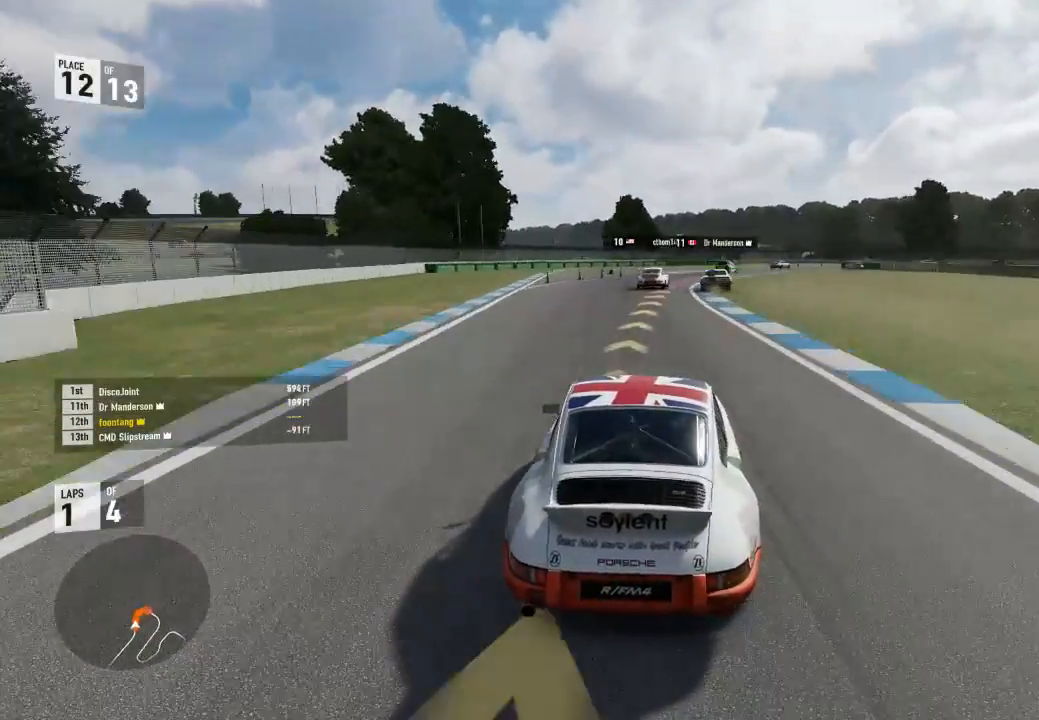
Gameplay with a controller (Xbox layout); each line is a JSON object with the inputs held at the frame after it. "events" lists button and stick changes between this image and that frame as [ms after this image, input, new state], when the widget could be followed in between.
{"buttons": ["L2"], "left_stick": "center", "right_stick": "center", "events": [[67, "L2", "down"], [67, "R2", "up"], [233, "R2", "down"], [300, "A", "down"], [300, "X", "down"], [300, "left_stick", "down-right"], [400, "A", "up"], [400, "R2", "up"], [400, "X", "up"], [467, "left_stick", "center"]]}
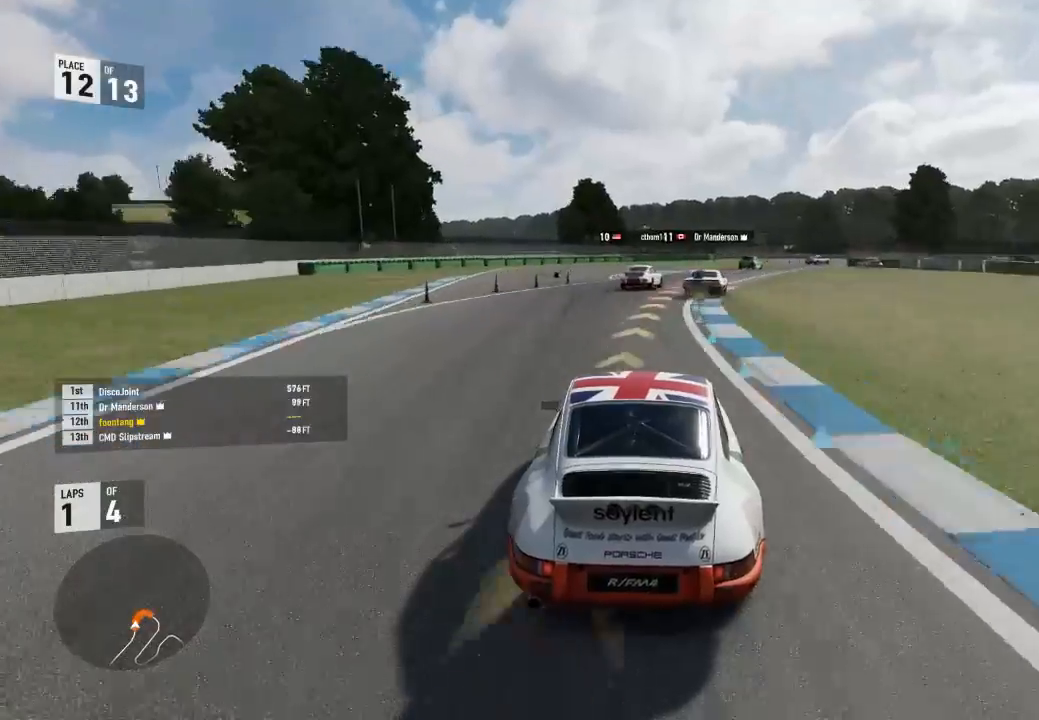
{"buttons": ["R2"], "left_stick": "down-right", "right_stick": "center", "events": [[33, "left_stick", "down-right"], [300, "R2", "down"], [500, "L2", "up"]]}
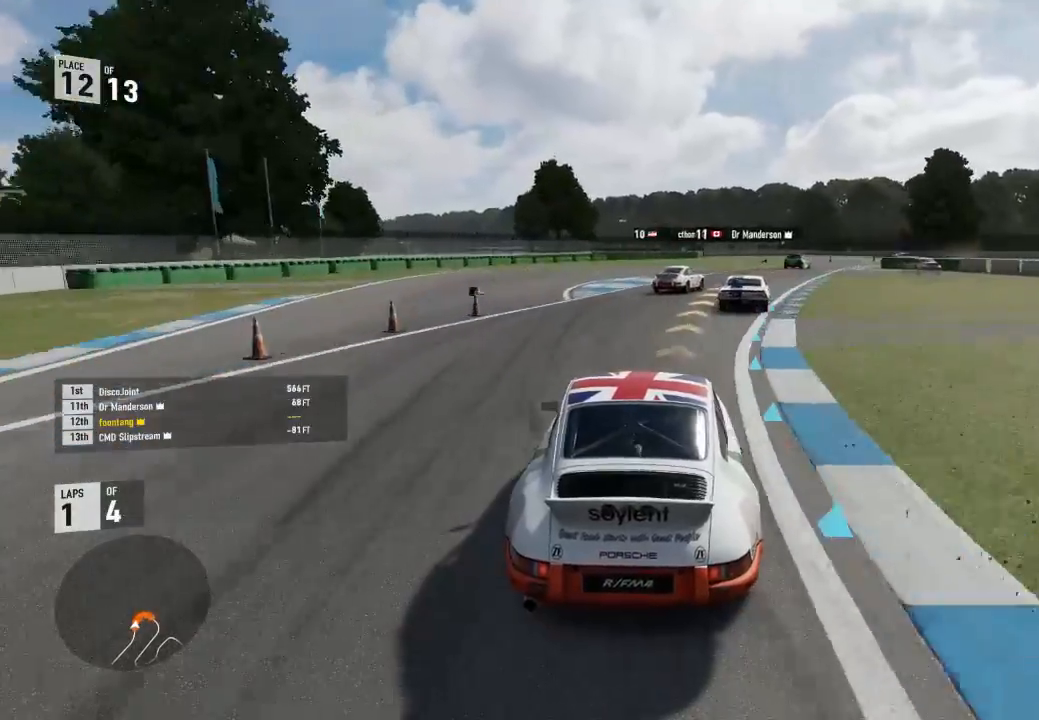
{"buttons": ["R2"], "left_stick": "center", "right_stick": "center", "events": [[500, "left_stick", "center"]]}
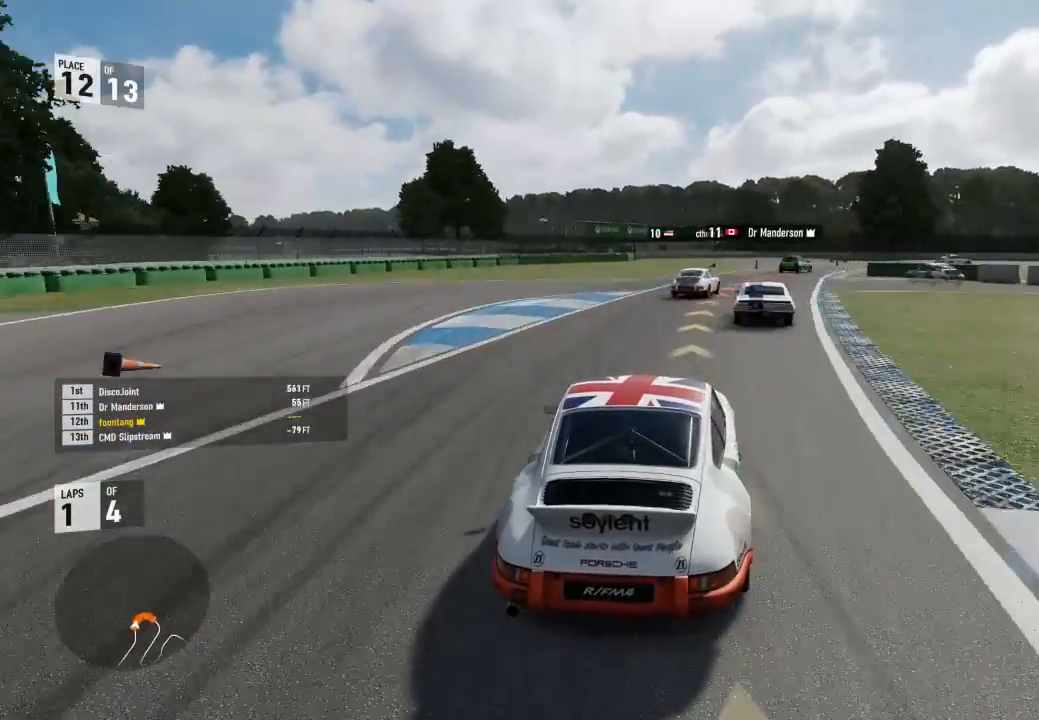
{"buttons": ["L2"], "left_stick": "center", "right_stick": "center", "events": [[100, "left_stick", "down-right"], [267, "L2", "down"], [300, "R2", "up"], [433, "left_stick", "center"]]}
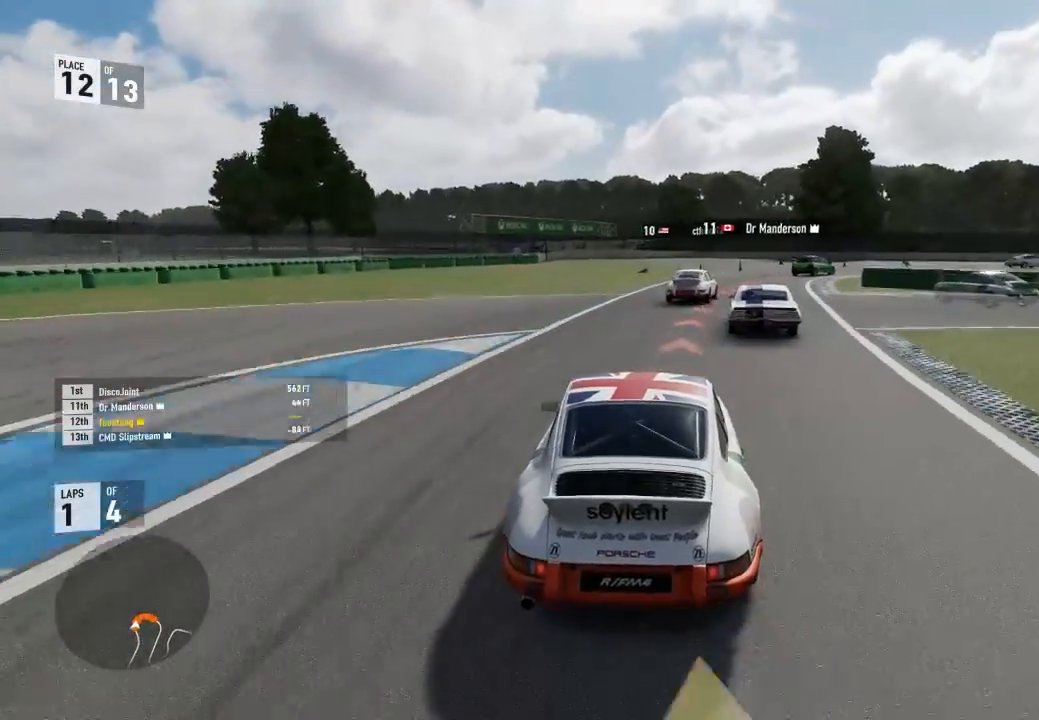
{"buttons": ["L2", "R2"], "left_stick": "down-right", "right_stick": "center", "events": [[33, "left_stick", "down-right"], [433, "R2", "down"]]}
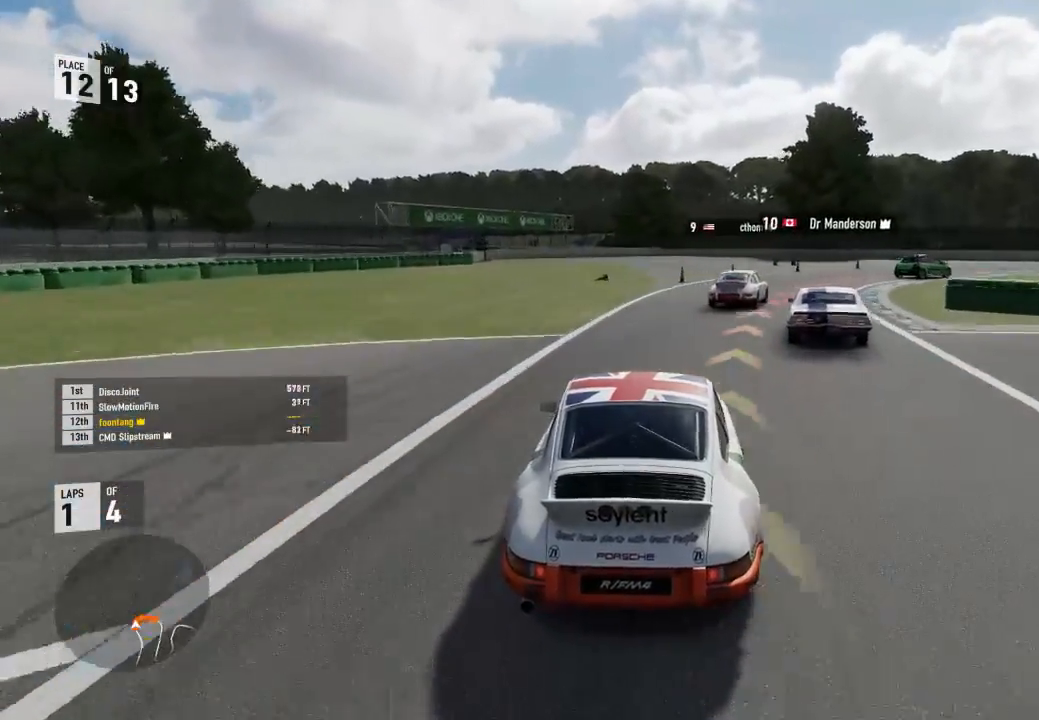
{"buttons": [], "left_stick": "down-right", "right_stick": "center", "events": [[133, "R2", "up"], [233, "L2", "up"], [267, "R2", "down"], [400, "R2", "up"]]}
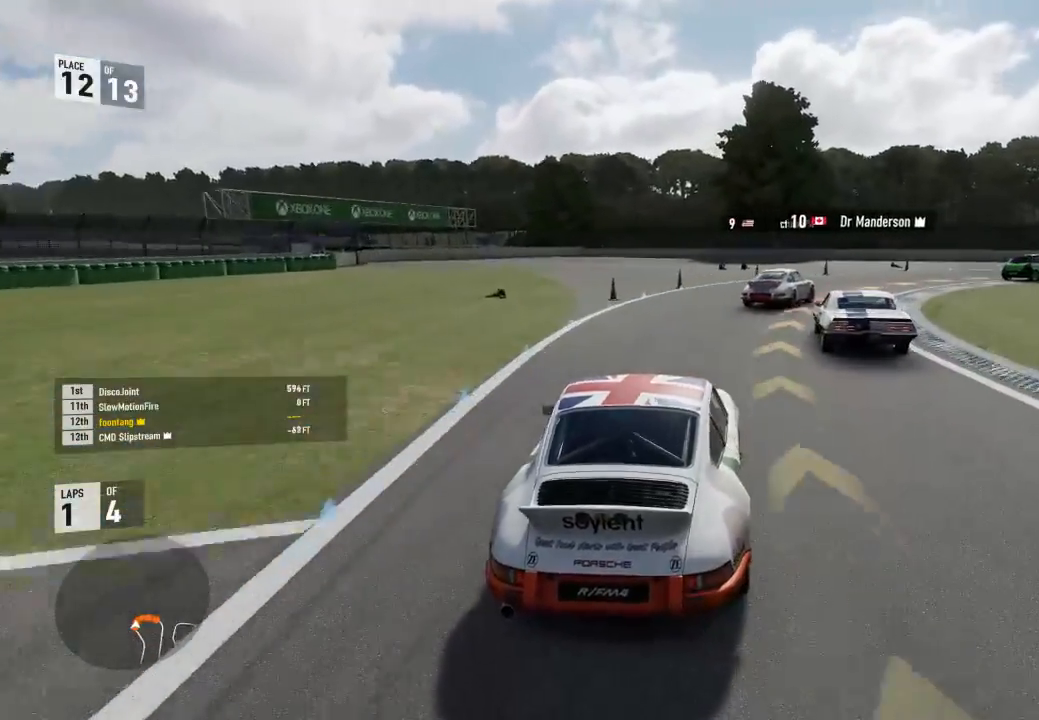
{"buttons": ["A", "R2"], "left_stick": "down-right", "right_stick": "center", "events": [[67, "R2", "down"], [333, "R2", "up"], [467, "R2", "down"], [500, "A", "down"]]}
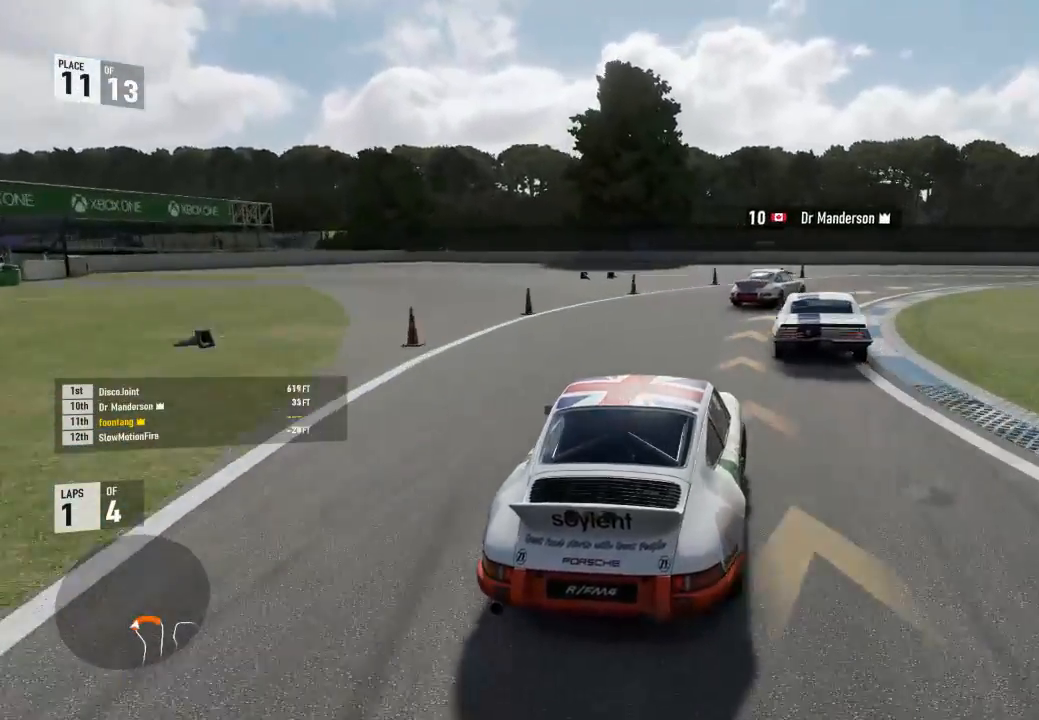
{"buttons": [], "left_stick": "down-right", "right_stick": "center", "events": [[67, "X", "down"], [100, "A", "up"], [100, "X", "up"], [133, "R2", "up"], [267, "R2", "down"], [367, "left_stick", "center"], [433, "R2", "up"], [467, "left_stick", "down-right"]]}
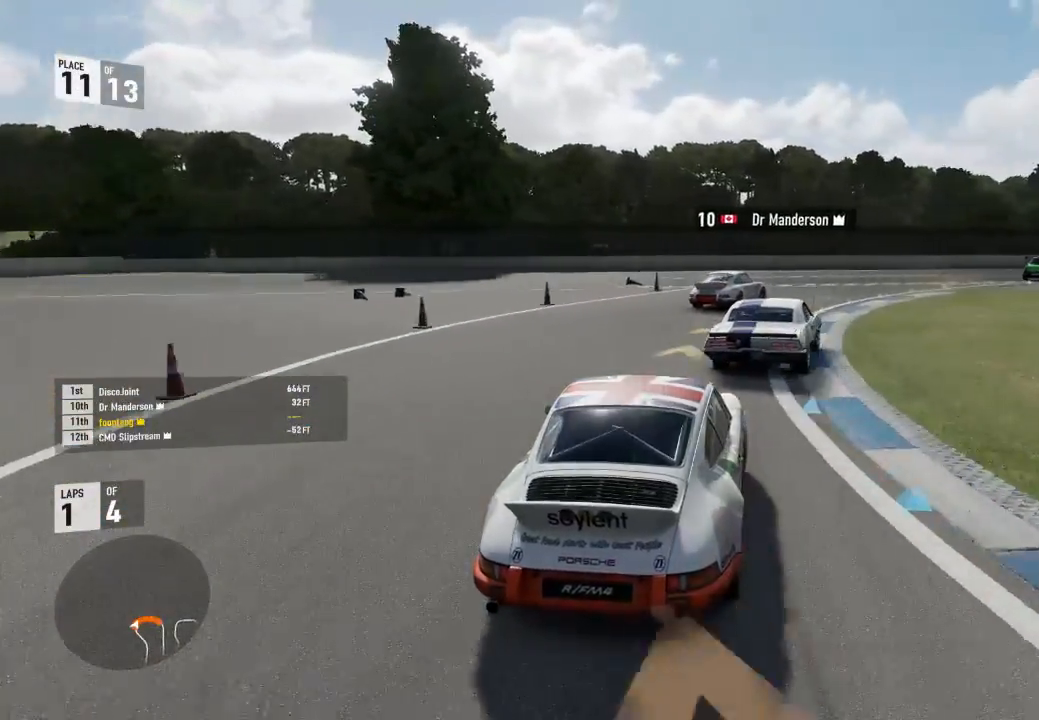
{"buttons": ["R2"], "left_stick": "down-right", "right_stick": "center", "events": [[33, "R2", "down"]]}
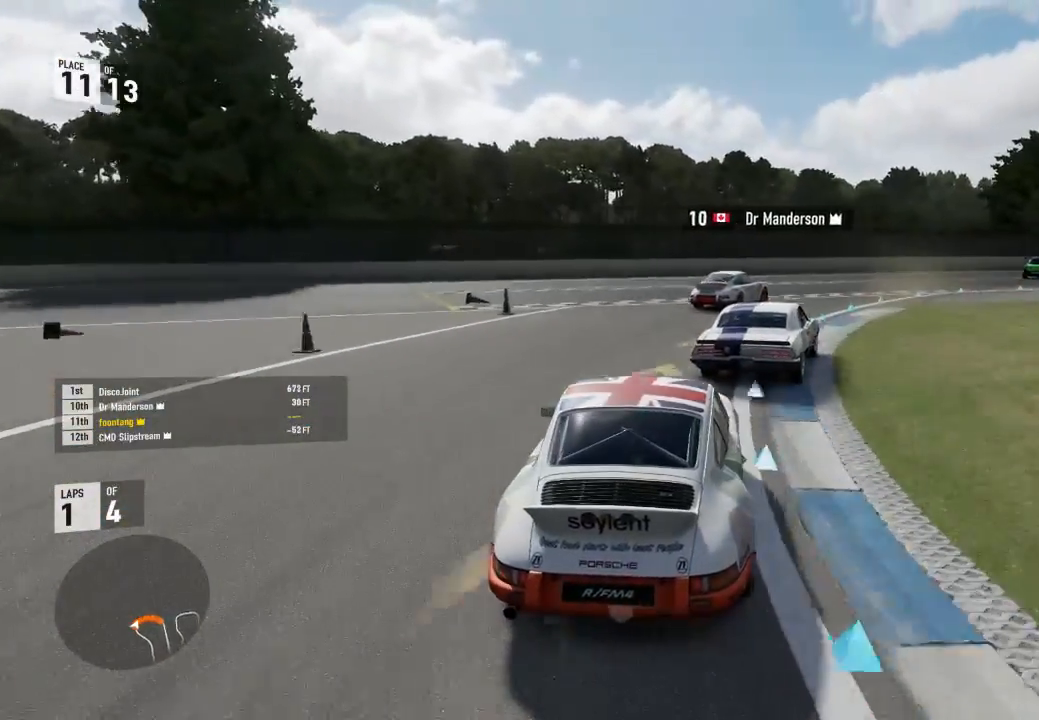
{"buttons": ["R2"], "left_stick": "down-right", "right_stick": "center", "events": []}
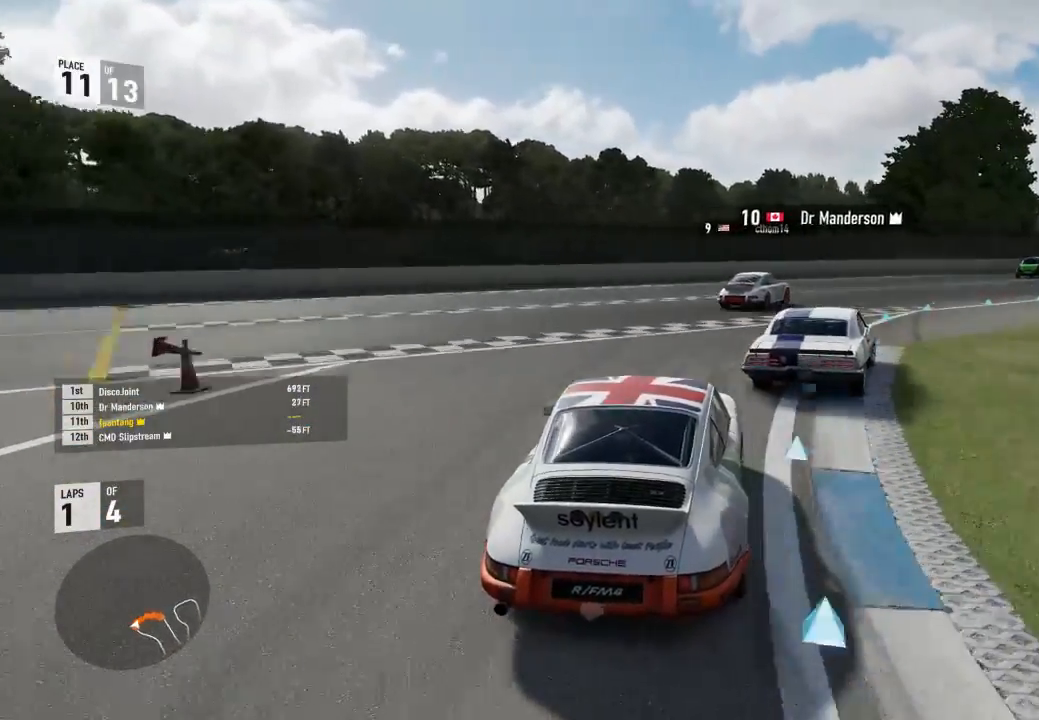
{"buttons": ["R2"], "left_stick": "center", "right_stick": "center", "events": [[500, "left_stick", "center"]]}
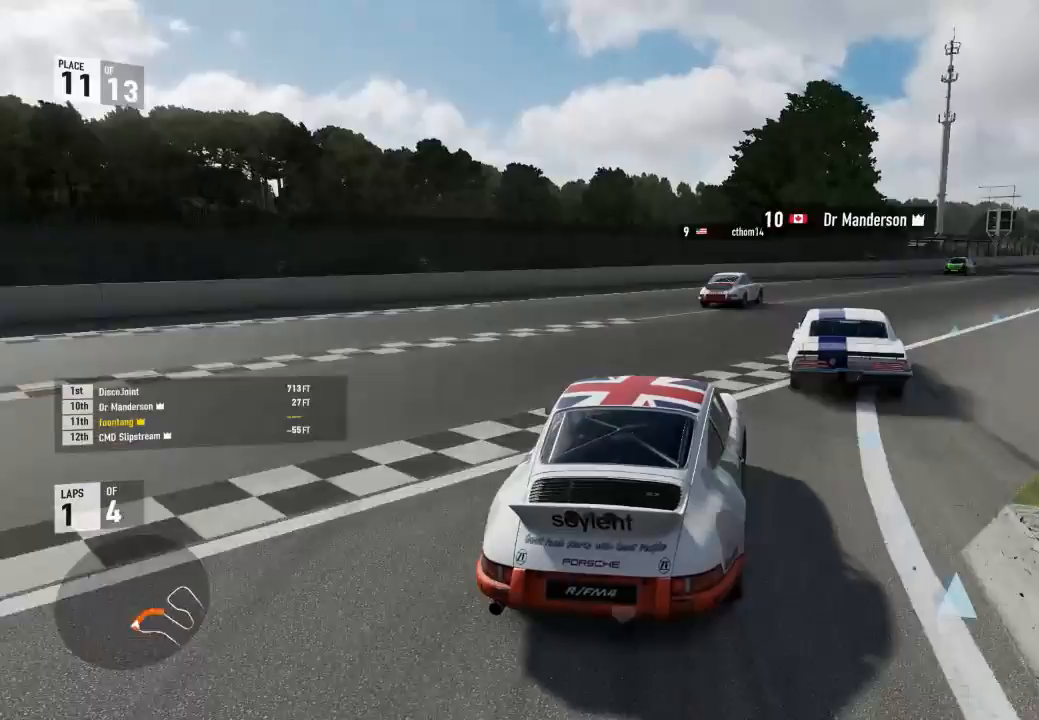
{"buttons": ["R2"], "left_stick": "down-right", "right_stick": "center", "events": [[133, "left_stick", "up-left"], [233, "left_stick", "down-right"]]}
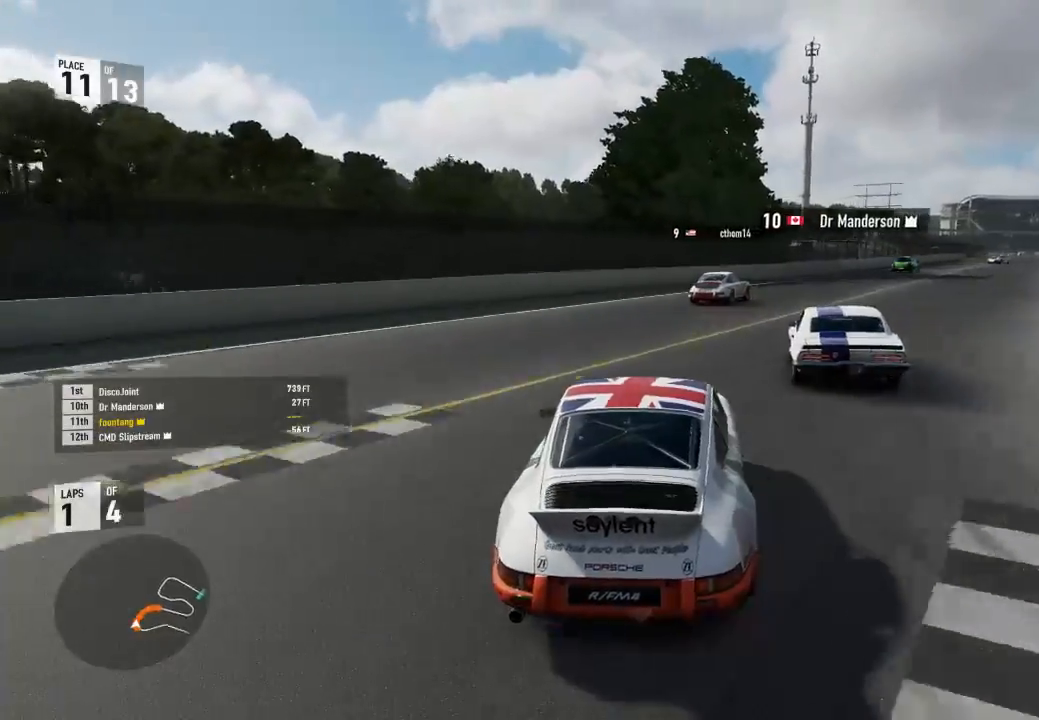
{"buttons": ["R2"], "left_stick": "down-right", "right_stick": "center", "events": []}
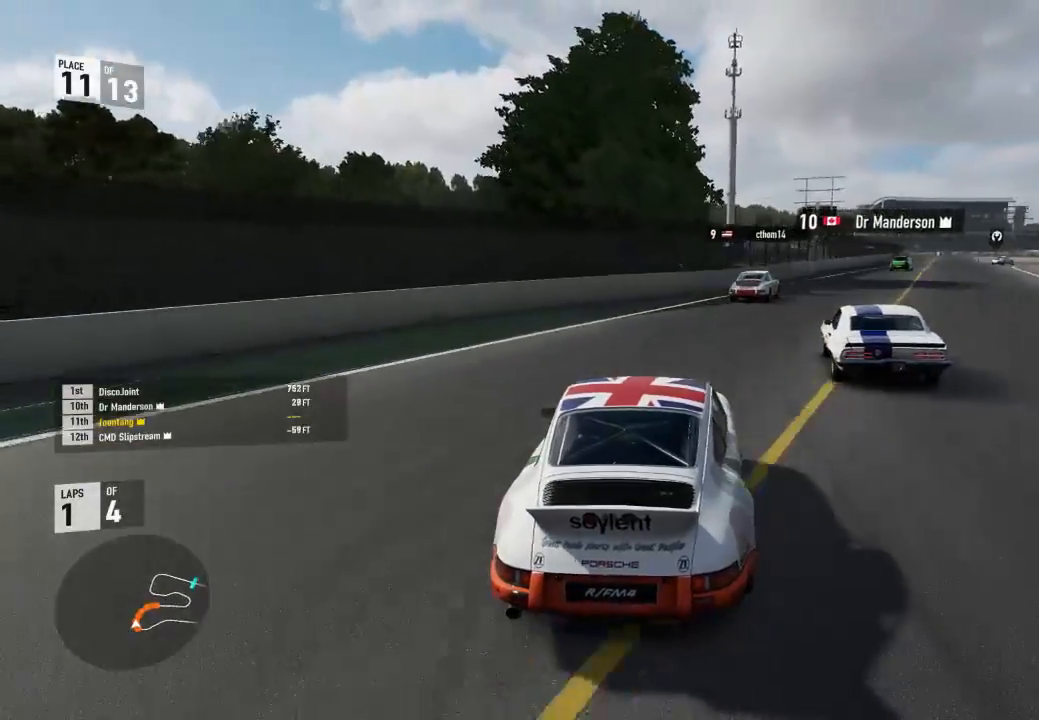
{"buttons": ["R2"], "left_stick": "down-right", "right_stick": "center", "events": [[33, "left_stick", "center"], [133, "left_stick", "right"], [167, "A", "down"], [167, "B", "down"], [167, "R2", "up"], [233, "left_stick", "down-right"], [300, "A", "up"], [300, "R2", "down"], [333, "B", "up"]]}
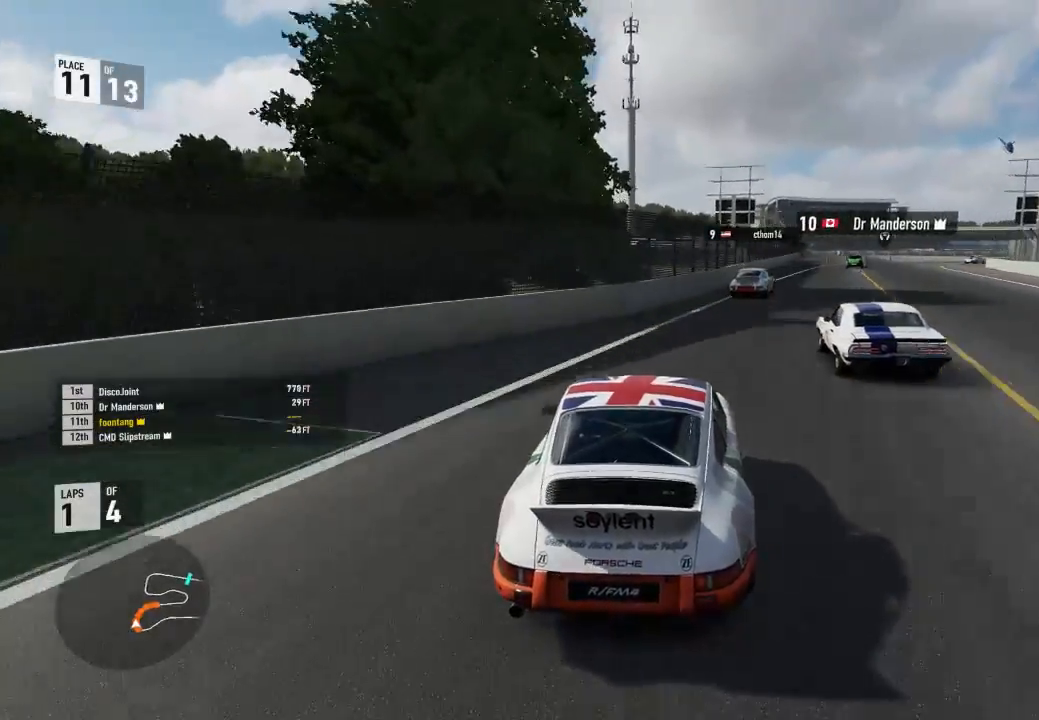
{"buttons": ["R2"], "left_stick": "down-right", "right_stick": "center", "events": [[367, "left_stick", "center"], [467, "left_stick", "down-right"]]}
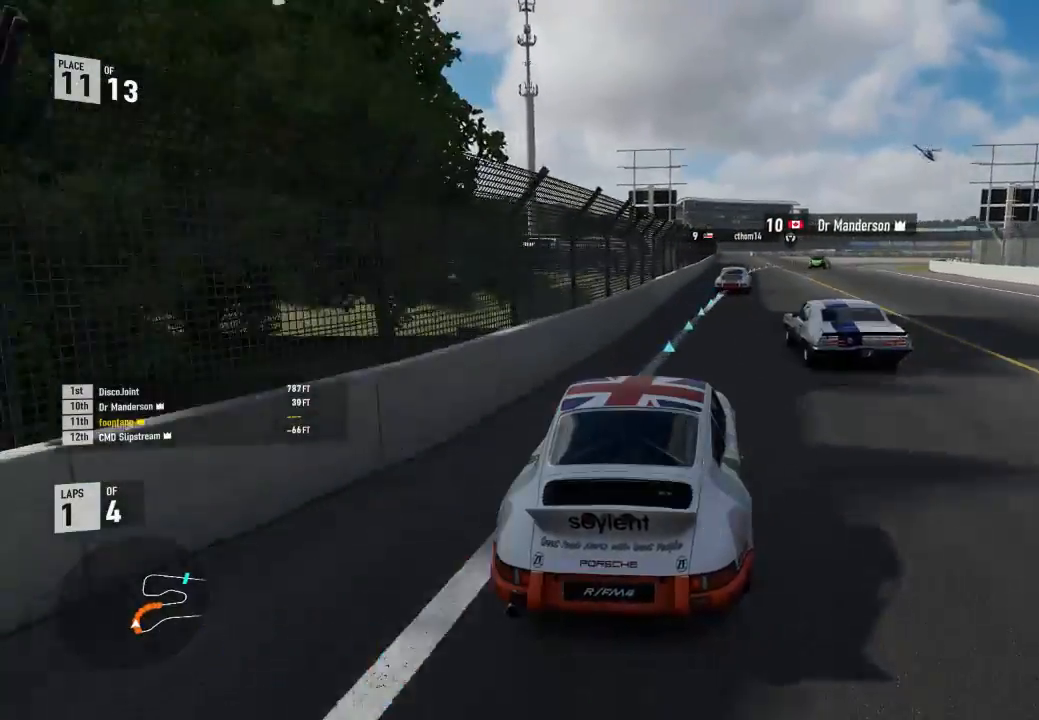
{"buttons": ["R2"], "left_stick": "down-right", "right_stick": "center", "events": [[400, "left_stick", "center"], [467, "left_stick", "down-right"]]}
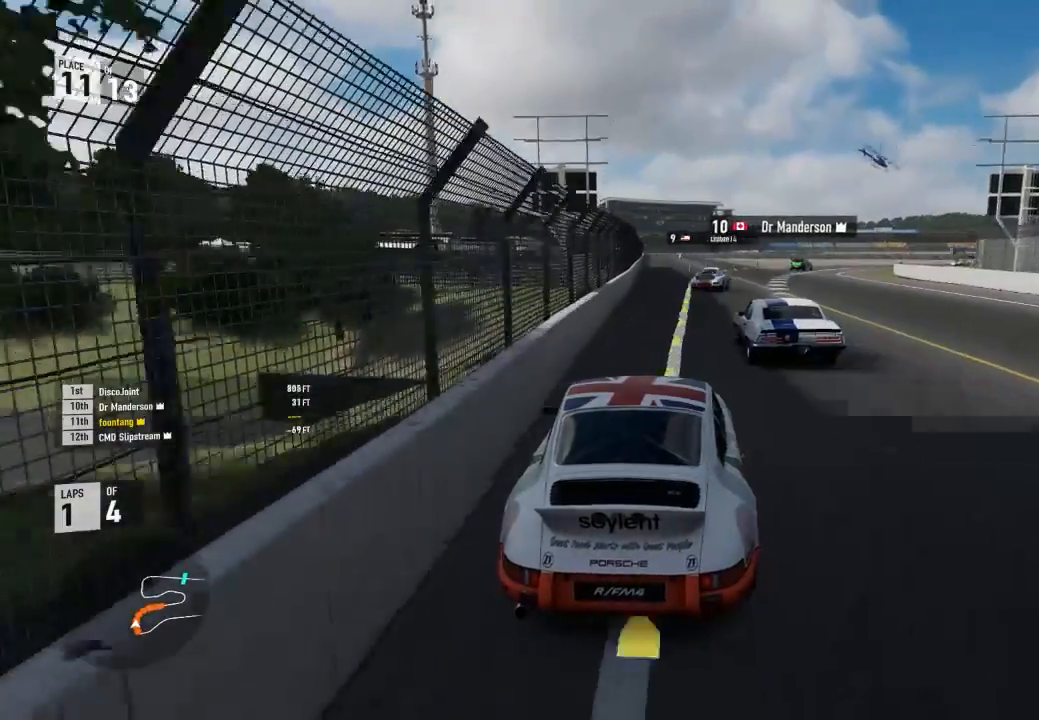
{"buttons": ["R2"], "left_stick": "down-right", "right_stick": "center", "events": [[333, "left_stick", "center"], [433, "left_stick", "down-right"]]}
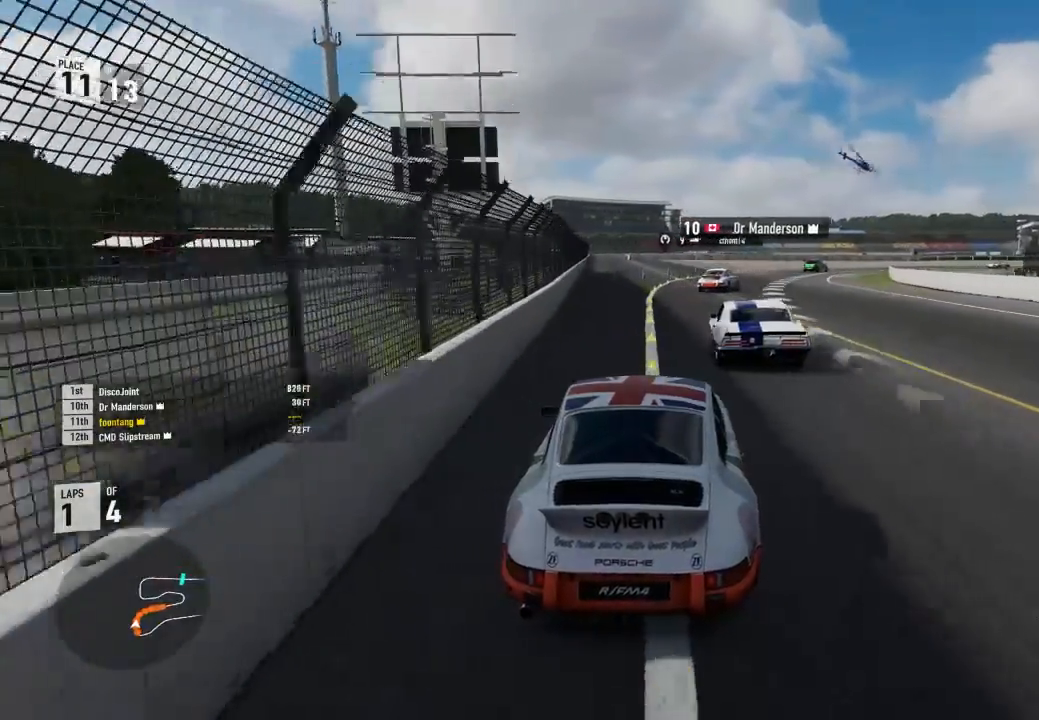
{"buttons": ["L2"], "left_stick": "down-right", "right_stick": "center", "events": [[367, "R2", "up"], [467, "L2", "down"]]}
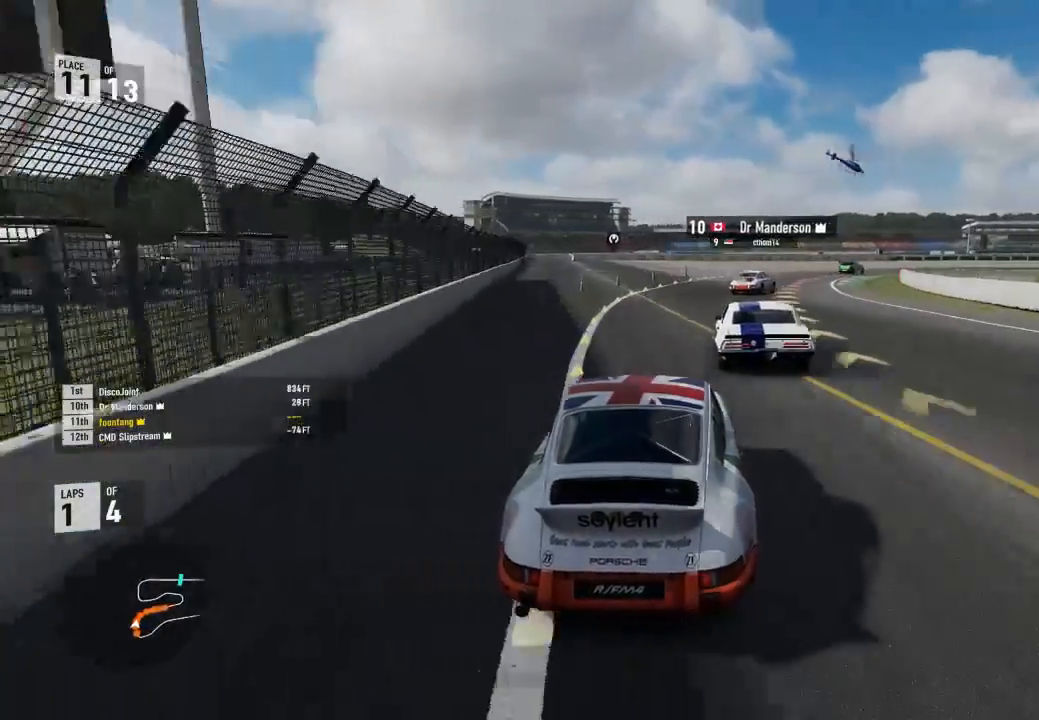
{"buttons": ["R2"], "left_stick": "down-right", "right_stick": "center", "events": [[67, "L2", "up"], [200, "R2", "down"], [400, "R2", "up"], [467, "R2", "down"]]}
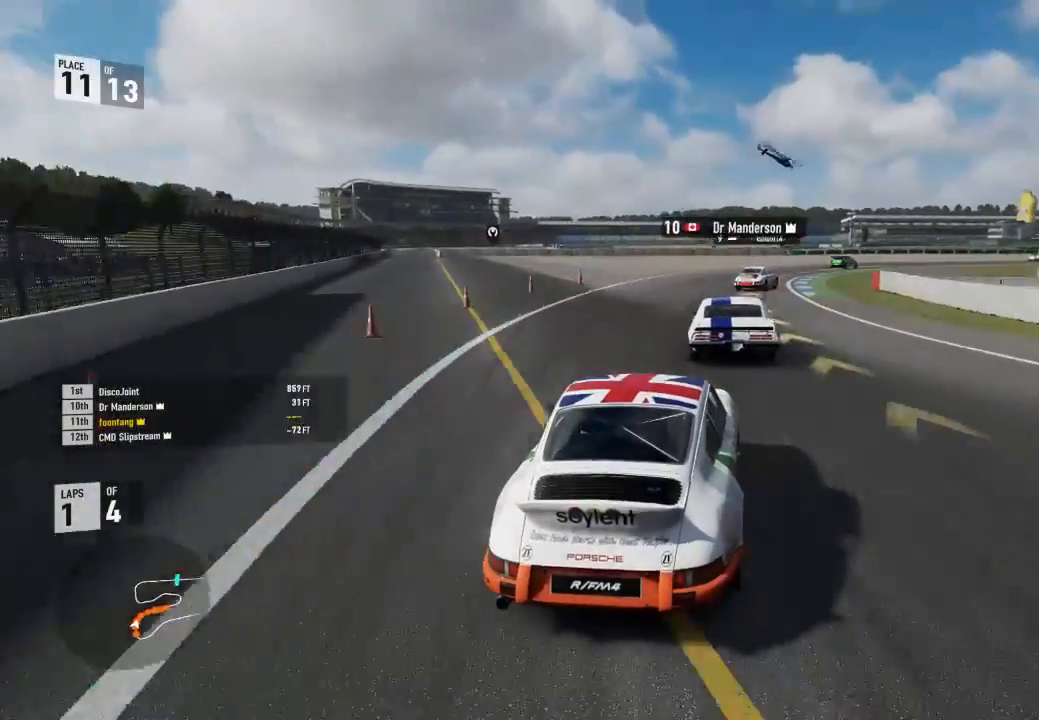
{"buttons": ["R2"], "left_stick": "down-right", "right_stick": "center", "events": [[267, "left_stick", "up-left"], [400, "left_stick", "down-right"]]}
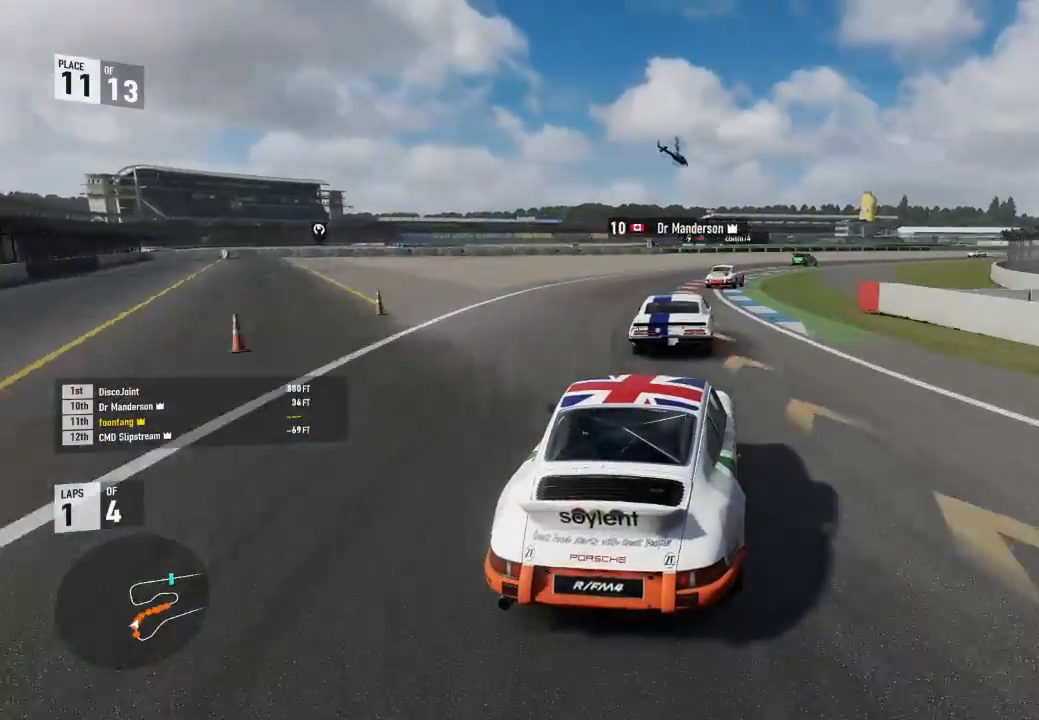
{"buttons": ["R2"], "left_stick": "down-right", "right_stick": "center", "events": []}
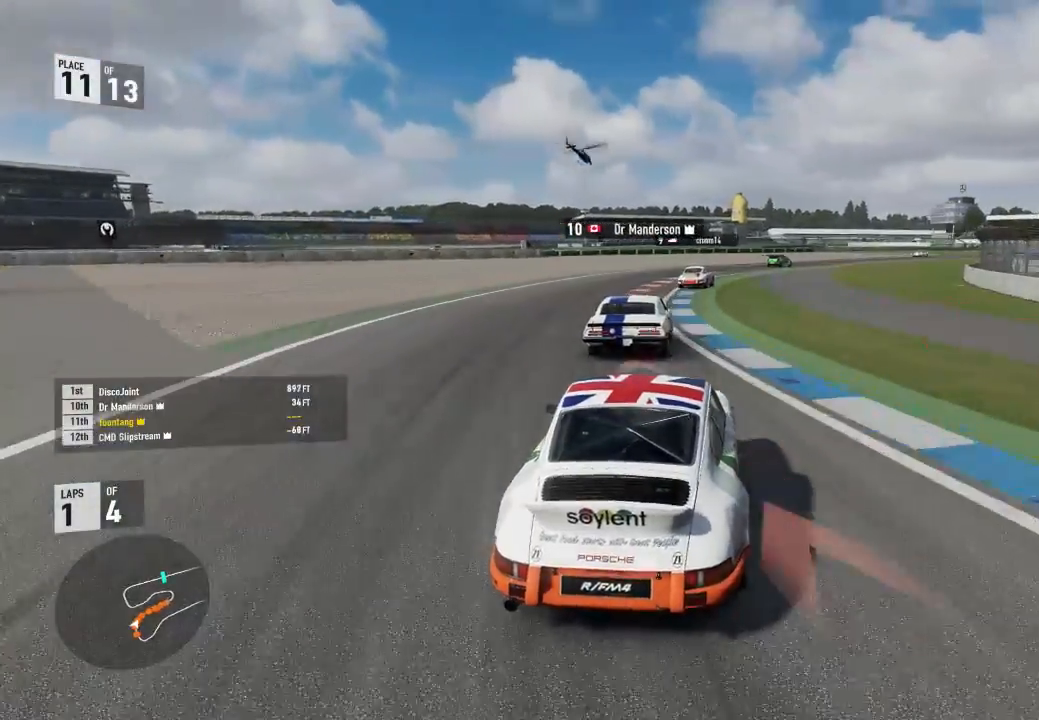
{"buttons": ["R2"], "left_stick": "down-right", "right_stick": "center", "events": [[100, "left_stick", "up-left"], [233, "left_stick", "down-right"]]}
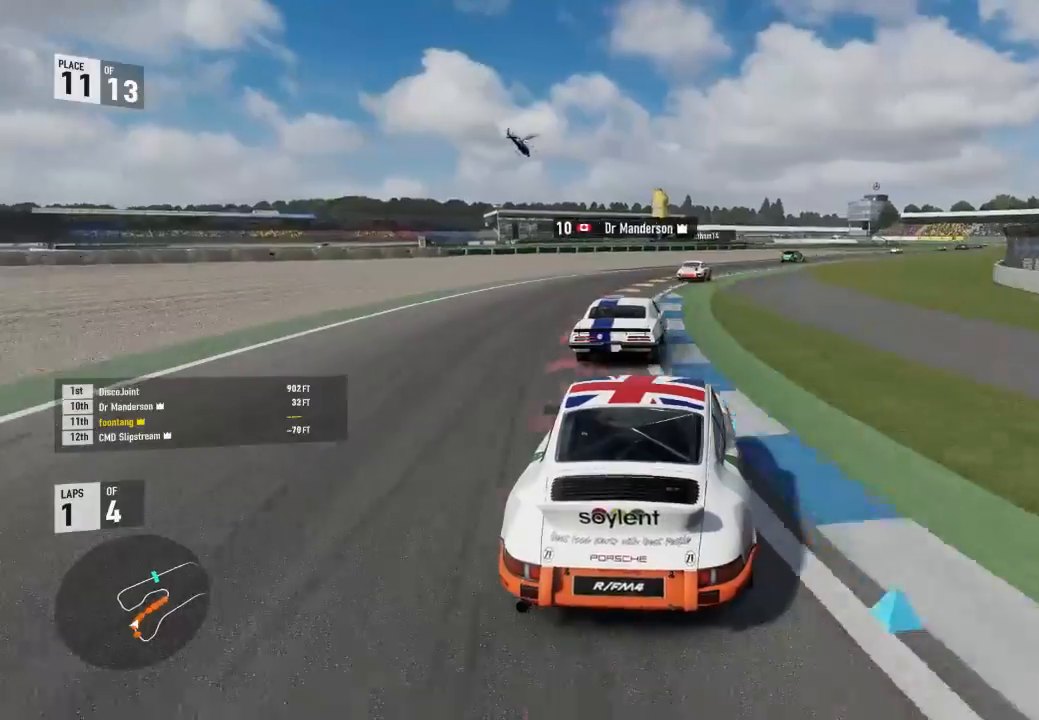
{"buttons": ["R2"], "left_stick": "down-right", "right_stick": "center", "events": []}
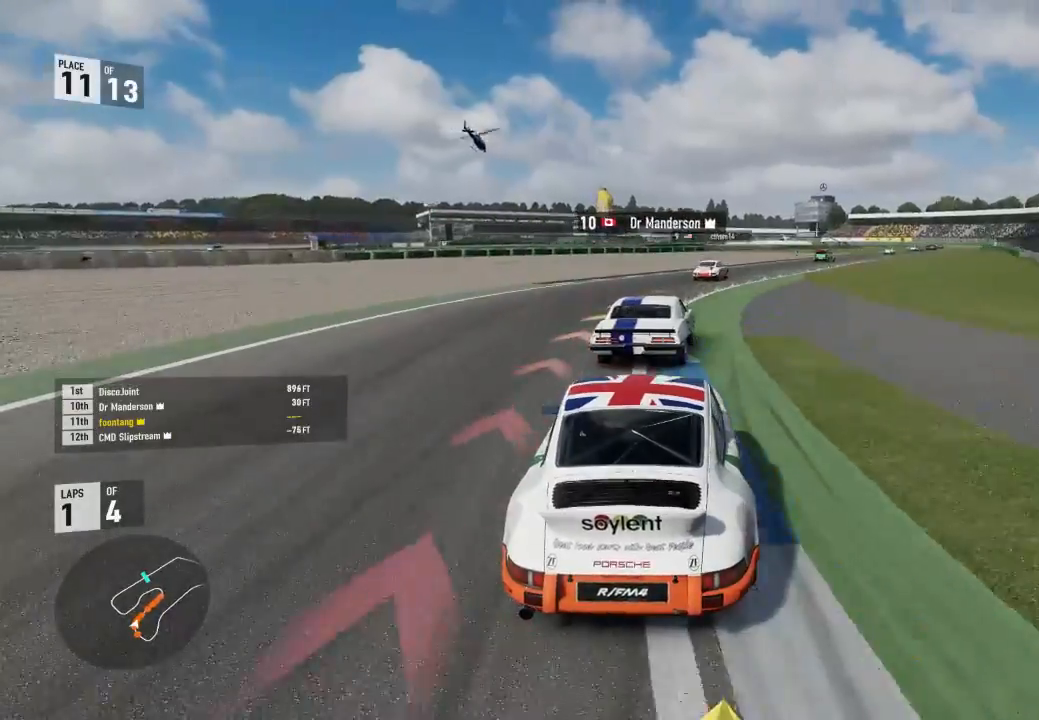
{"buttons": ["R2"], "left_stick": "down-right", "right_stick": "center", "events": [[300, "left_stick", "center"], [400, "left_stick", "down-right"]]}
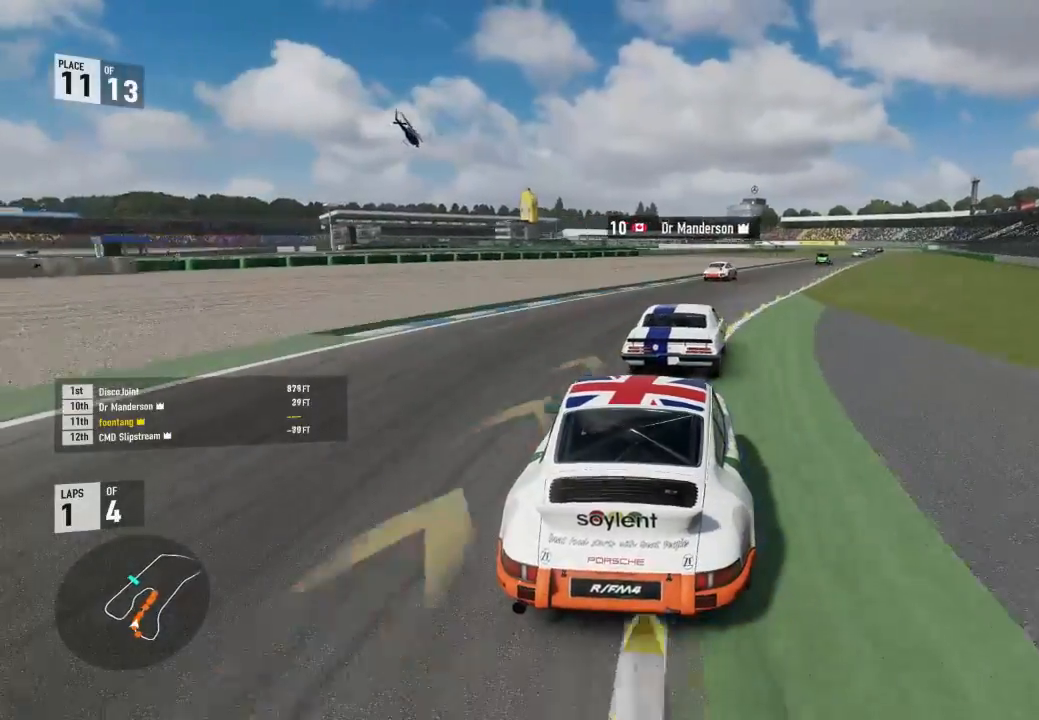
{"buttons": ["R2", "L3"], "left_stick": "down-right", "right_stick": "center", "events": [[133, "L3", "down"]]}
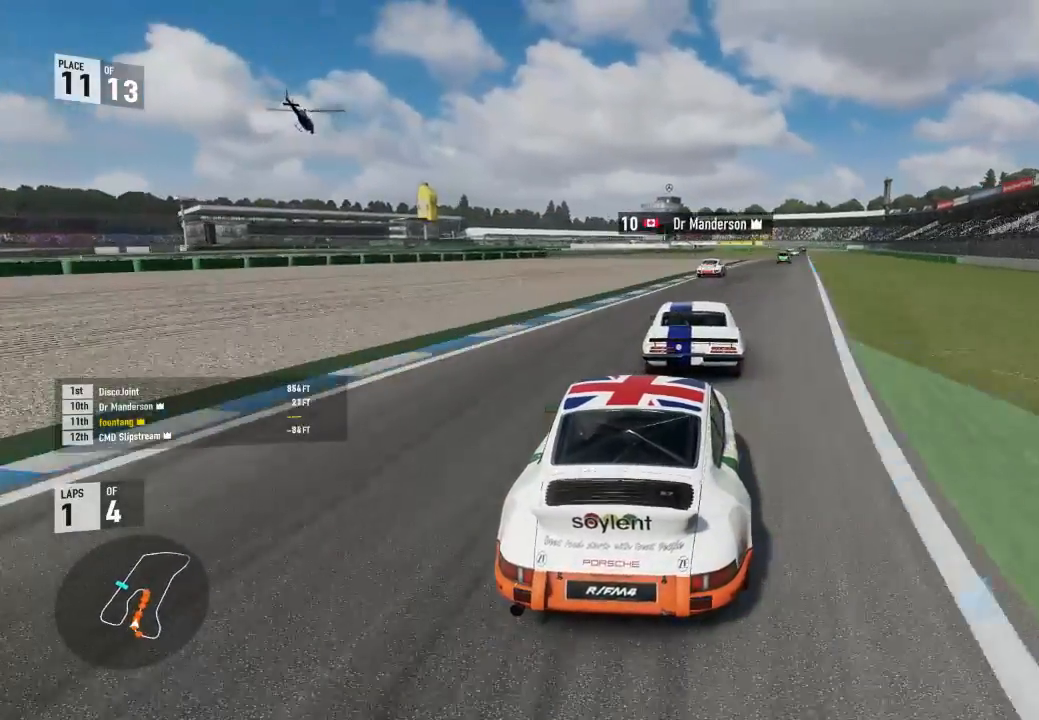
{"buttons": ["A", "B", "R2"], "left_stick": "down-right", "right_stick": "center", "events": [[167, "L3", "up"], [200, "left_stick", "center"], [367, "left_stick", "down-right"], [433, "A", "down"], [467, "B", "down"]]}
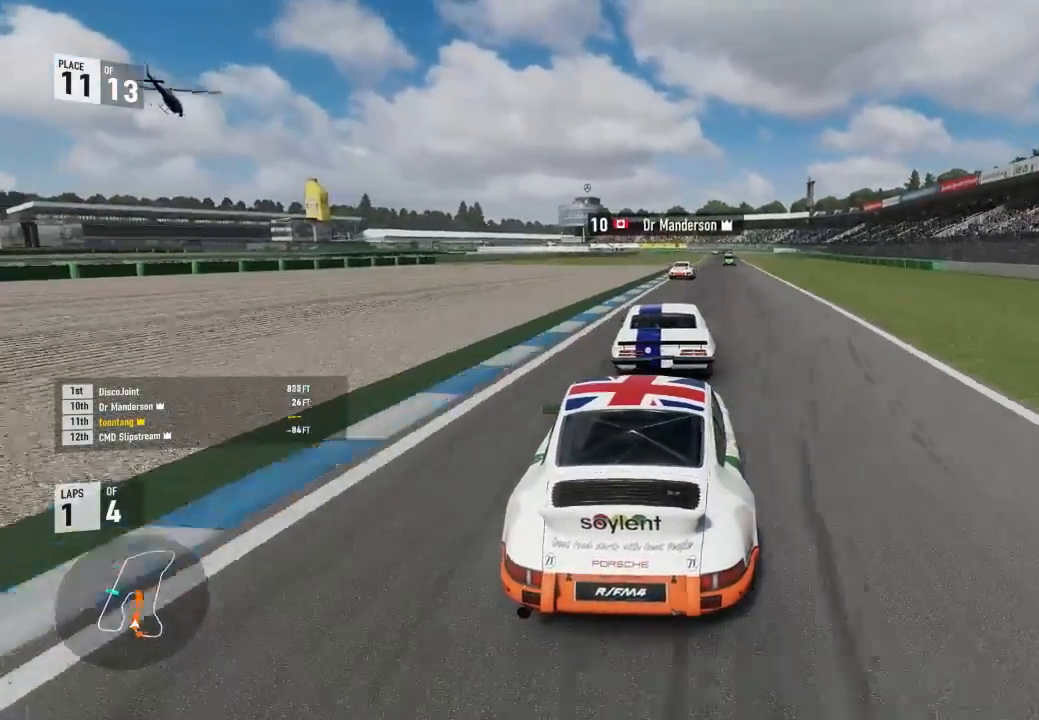
{"buttons": ["R2"], "left_stick": "down-right", "right_stick": "center", "events": [[100, "A", "up"], [100, "B", "up"], [233, "left_stick", "center"], [333, "left_stick", "down-right"]]}
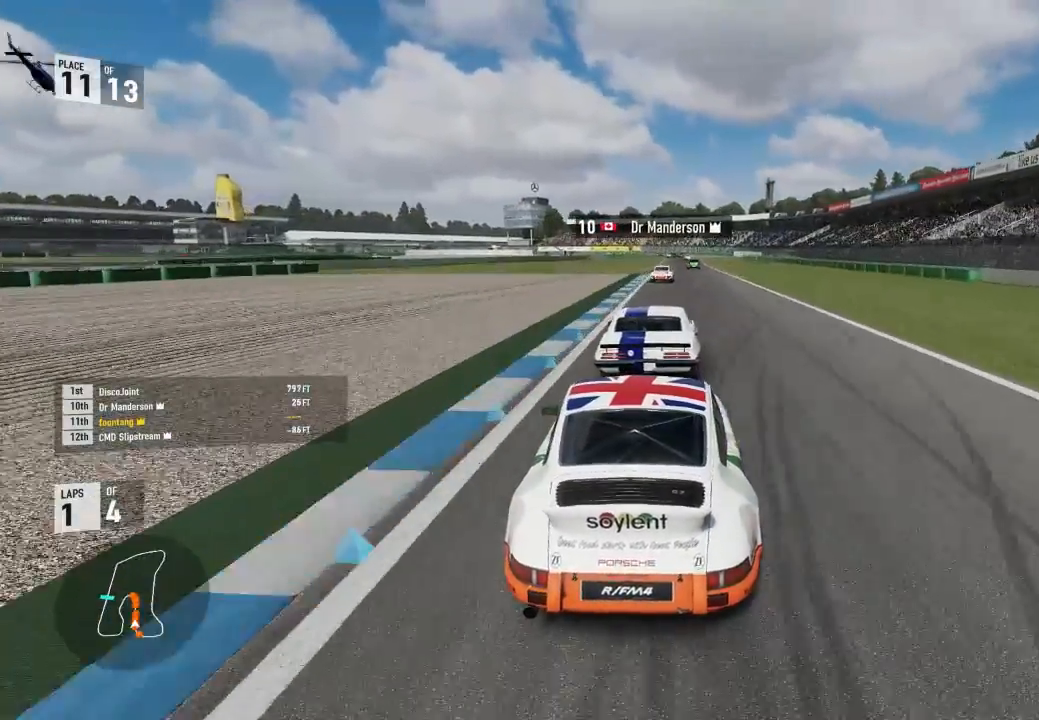
{"buttons": ["R2"], "left_stick": "center", "right_stick": "center", "events": [[200, "left_stick", "center"], [367, "left_stick", "right"], [500, "left_stick", "center"]]}
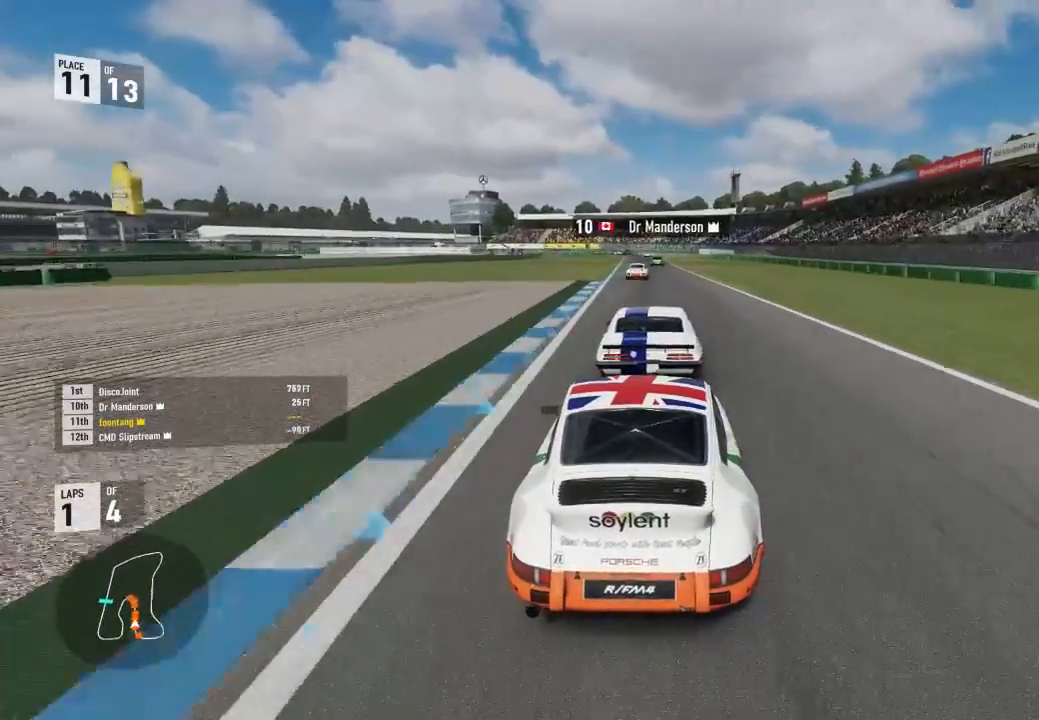
{"buttons": ["R2"], "left_stick": "up-left", "right_stick": "center", "events": [[467, "left_stick", "up-left"]]}